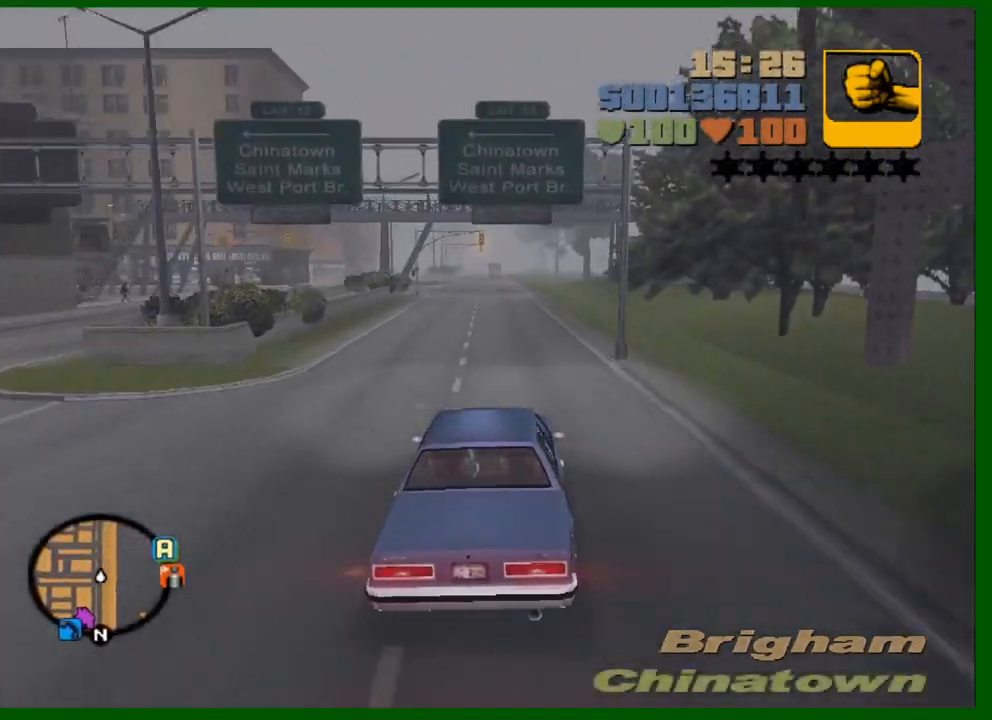
Gameplay with keyboard and mouse; each line is a JSON object with the keys and mouse buttons held at the frame after it. "events" lists presses ("down") and releases ("up") of "1", "2", "3", "4", "5", "a", "c", "caps_lock", "ctrl", "d", "down", "e", "escape", "f", "f1", "f2", "f3", "g", "h", "left", "q", "right", "s", "shift", "space", "tab", "up", "v", "w", "x", "y", "z", "mouse_left", "mouse_middle", "mouse_right", "mouse_wheel_up" and "mouse_wheel_down" between this image and that frame as [ms after this image, input, new state], when the widget could be followed in between. "mouse_left", "mouse_middle", "mouse_right", "mouse_wheel_up", "mouse_wheel_down" = the "left", "middle", "right", "wheel_up", "wheel_down" buttons of the "mouse" list. No other keys are recorded. "mouse_move" is the direction in which the mouse moves at that frame (one of eight, or "still"), when it could be read.
{"keys": [], "mouse": [], "mouse_move": "still", "events": [[67, "d", "up"], [167, "d", "down"], [317, "d", "up"], [400, "w", "up"]]}
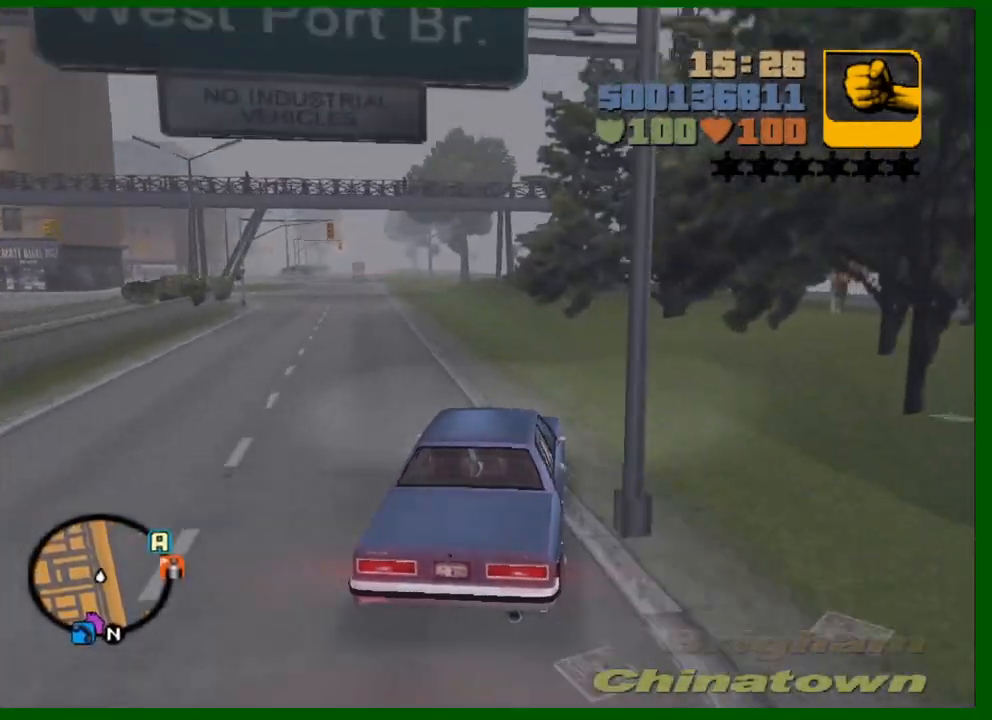
{"keys": ["s"], "mouse": [], "mouse_move": "still", "events": [[317, "s", "down"]]}
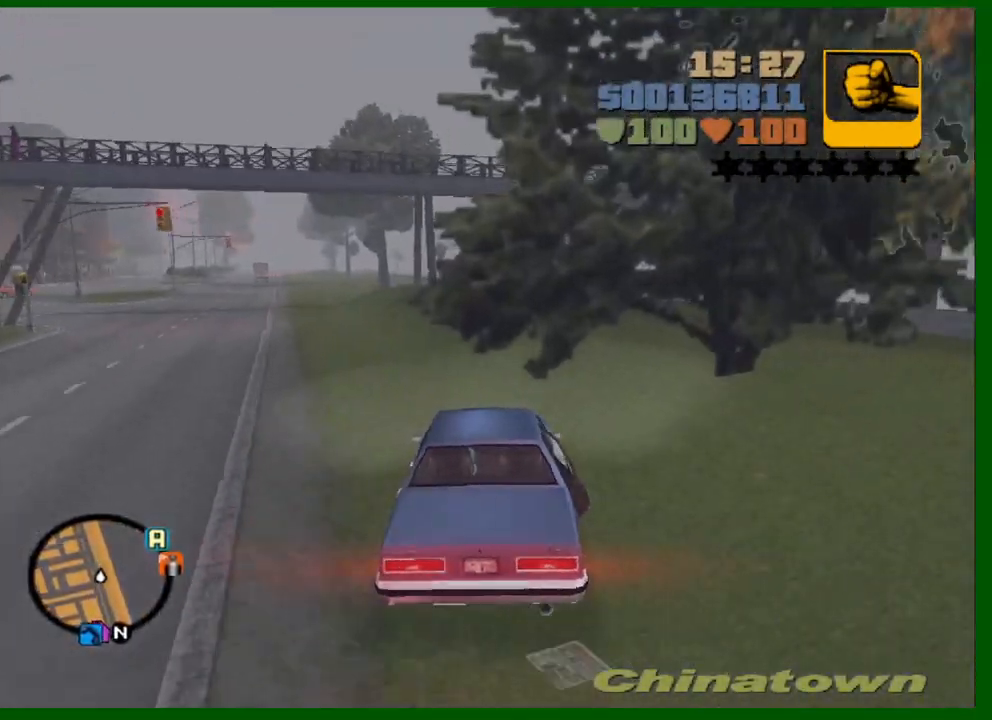
{"keys": ["a", "s"], "mouse": [], "mouse_move": "still", "events": [[150, "d", "down"], [250, "s", "up"], [383, "d", "up"], [383, "s", "down"], [483, "a", "down"]]}
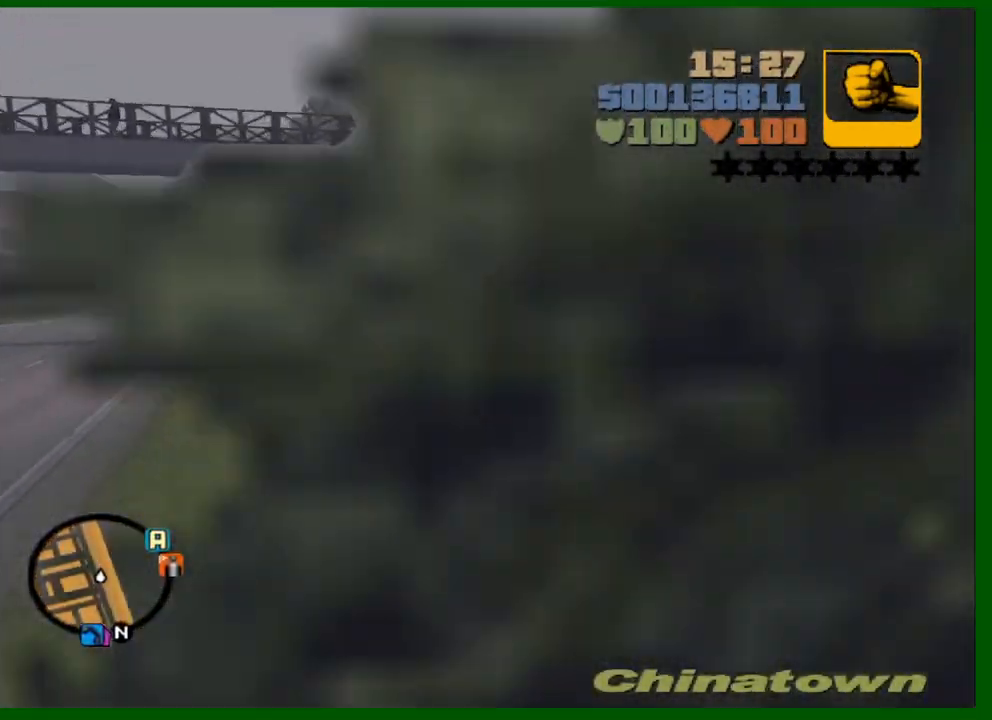
{"keys": ["d", "space"], "mouse": [], "mouse_move": "still", "events": [[67, "a", "up"], [267, "d", "down"], [350, "s", "up"], [450, "space", "down"]]}
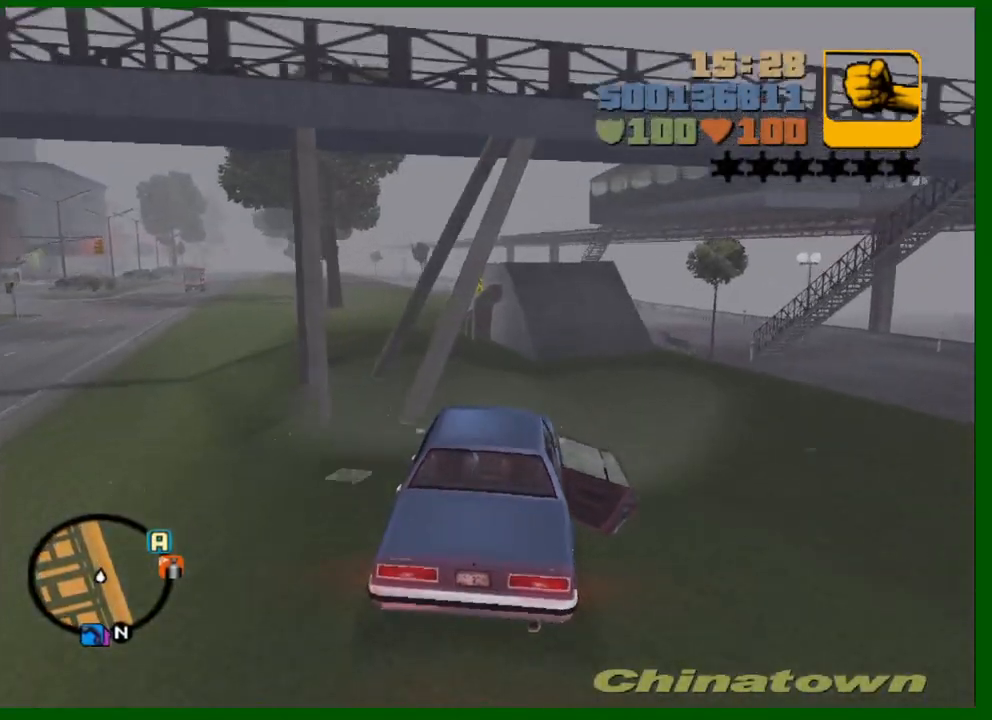
{"keys": ["d", "s", "space"], "mouse": [], "mouse_move": "still", "events": [[183, "d", "up"], [183, "s", "down"], [283, "a", "down"], [417, "a", "up"], [467, "d", "down"]]}
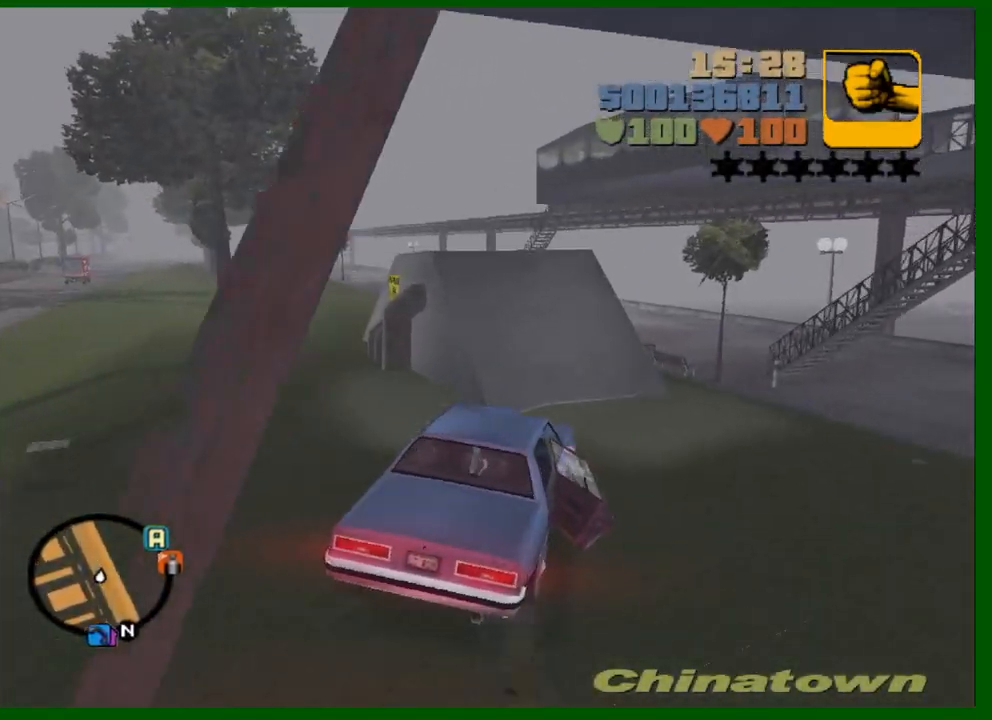
{"keys": ["a", "s", "space"], "mouse": [], "mouse_move": "still", "events": [[67, "d", "up"], [200, "a", "down"]]}
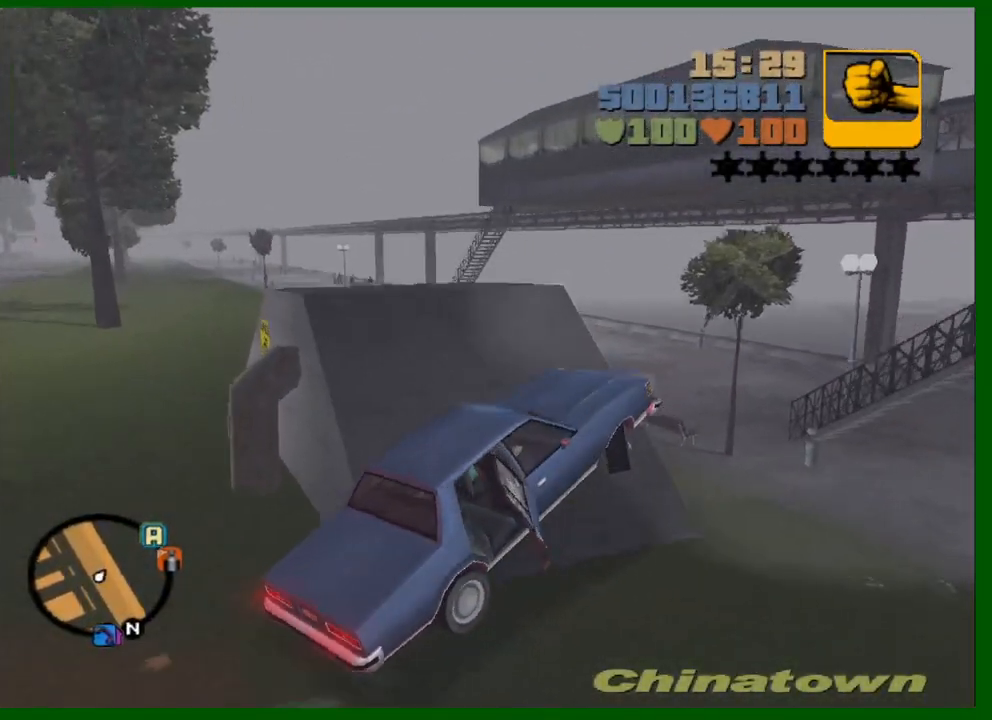
{"keys": ["a", "s"], "mouse": [], "mouse_move": "still", "events": [[33, "f", "down"], [33, "space", "up"], [500, "f", "up"]]}
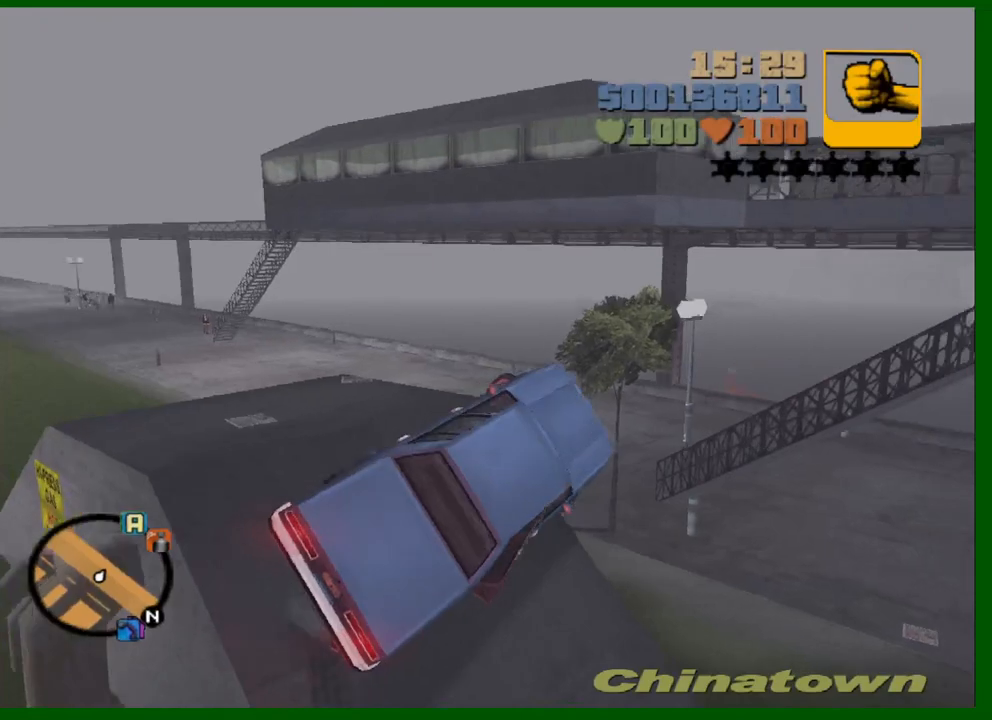
{"keys": ["a", "f", "s"], "mouse": [], "mouse_move": "still", "events": [[50, "f", "down"], [133, "f", "up"], [183, "f", "down"], [283, "f", "up"], [317, "f", "down"], [417, "f", "up"], [467, "f", "down"]]}
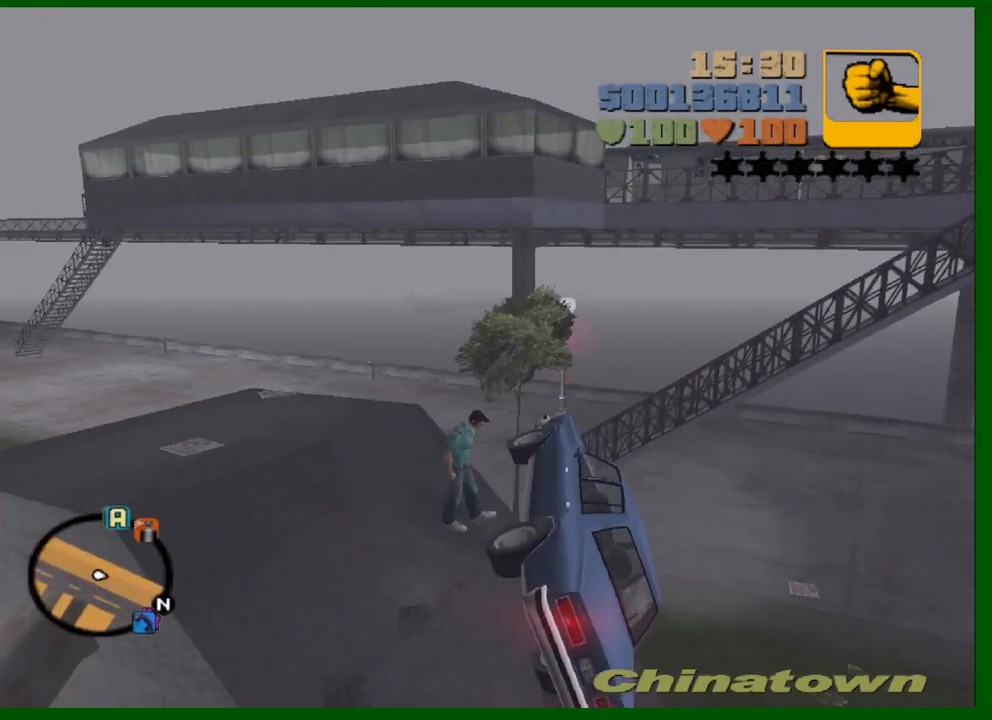
{"keys": ["a"], "mouse": [], "mouse_move": "down-right", "events": [[17, "f", "up"], [17, "s", "up"], [300, "w", "down"], [433, "w", "up"]]}
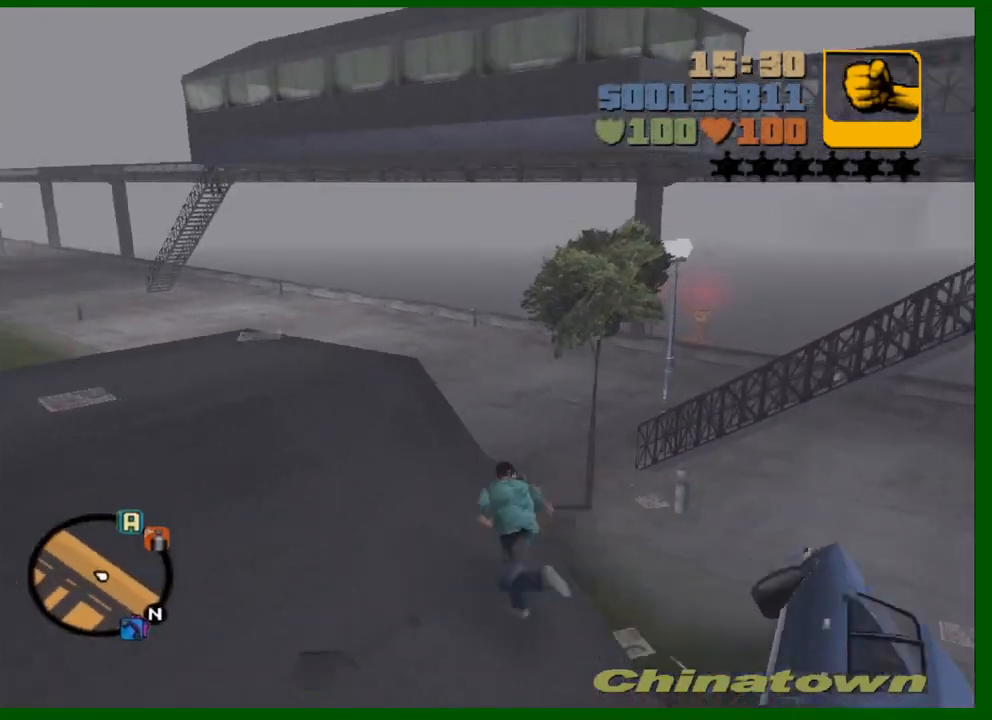
{"keys": ["a", "w"], "mouse": [], "mouse_move": "right", "events": [[117, "s", "down"], [167, "s", "up"], [217, "w", "down"]]}
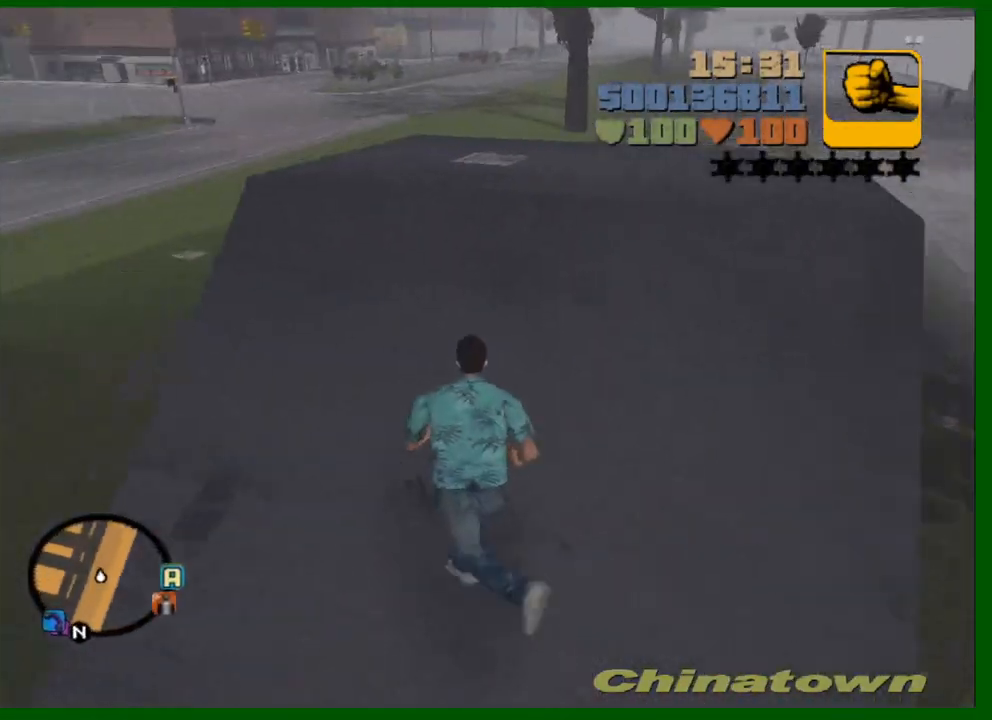
{"keys": ["a", "w"], "mouse": [], "mouse_move": "right", "events": []}
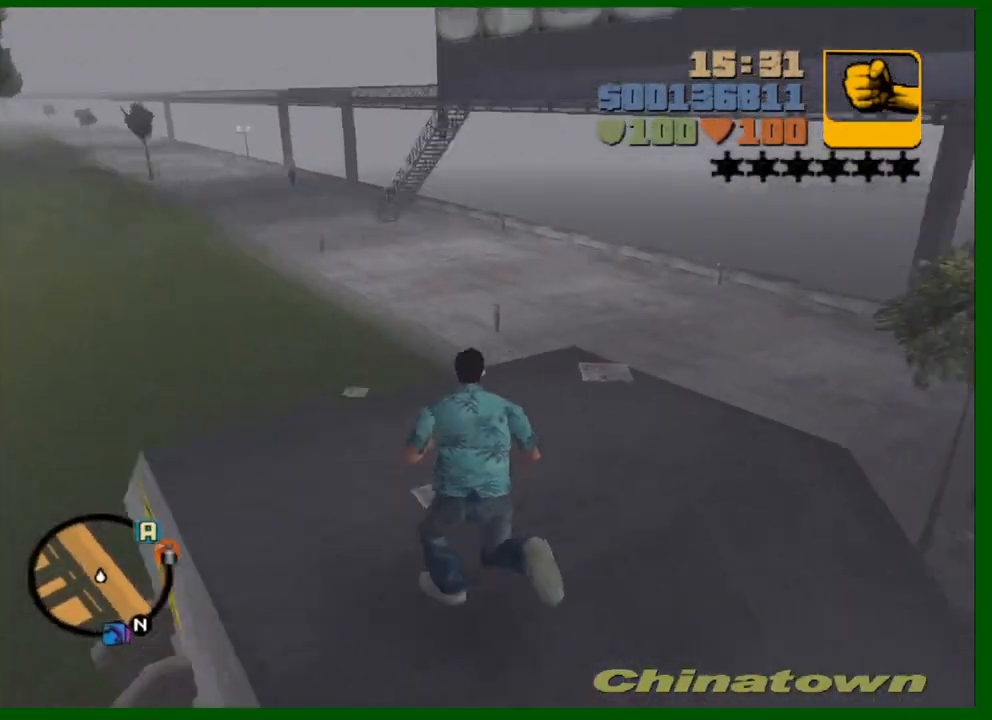
{"keys": [], "mouse": [], "mouse_move": "still", "events": [[67, "w", "up"], [150, "a", "up"], [250, "s", "down"], [483, "s", "up"]]}
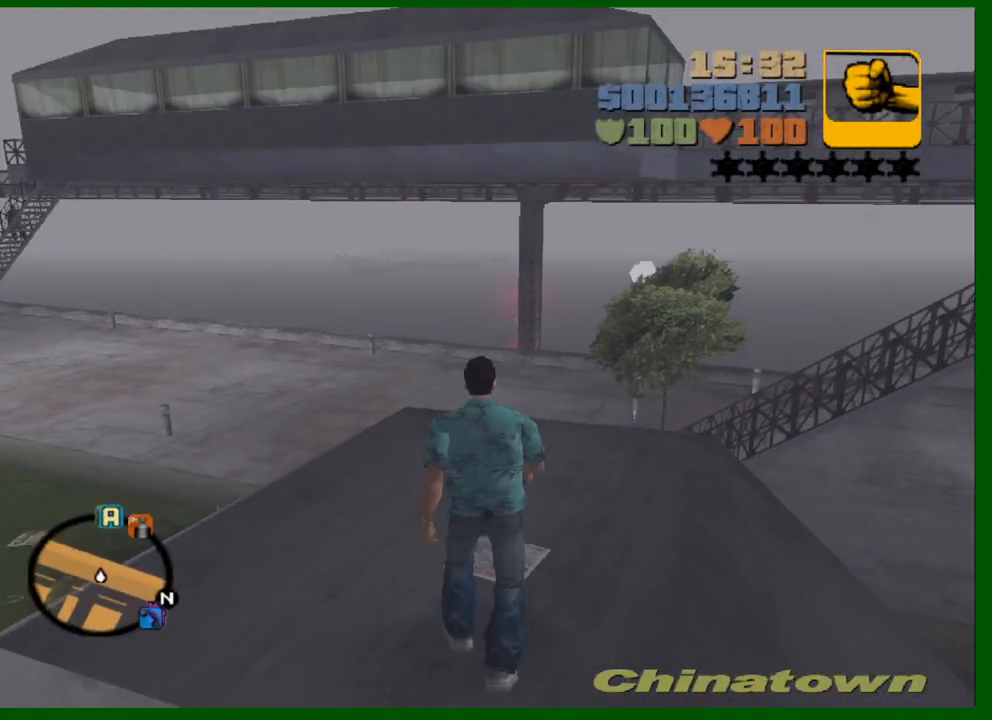
{"keys": ["w"], "mouse": [], "mouse_move": "still", "events": [[400, "w", "down"]]}
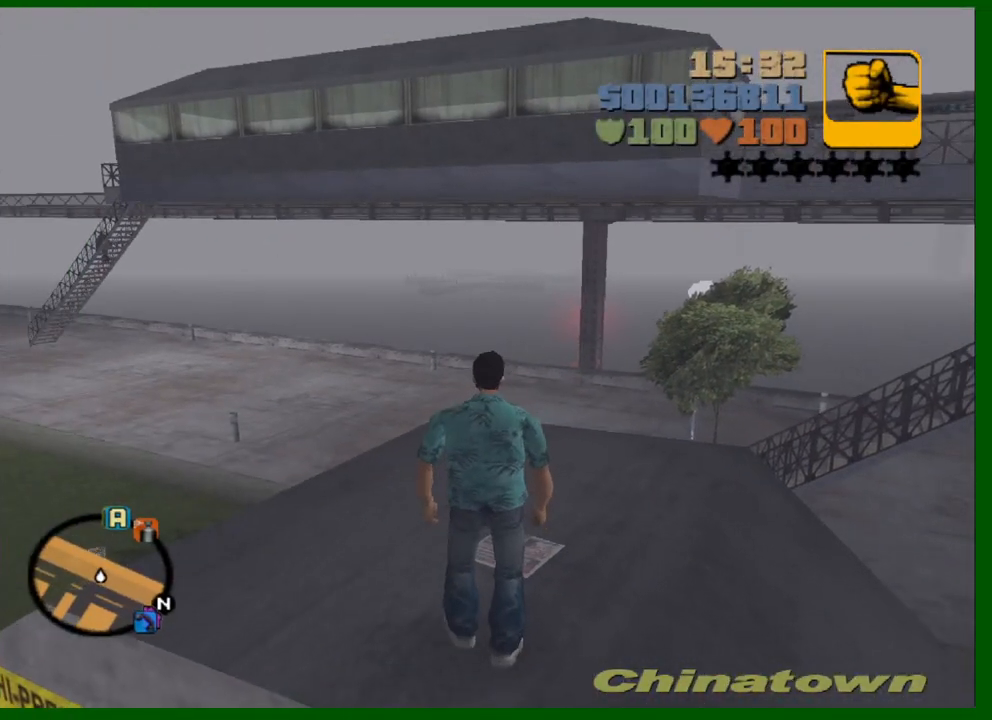
{"keys": ["w"], "mouse": [], "mouse_move": "still", "events": []}
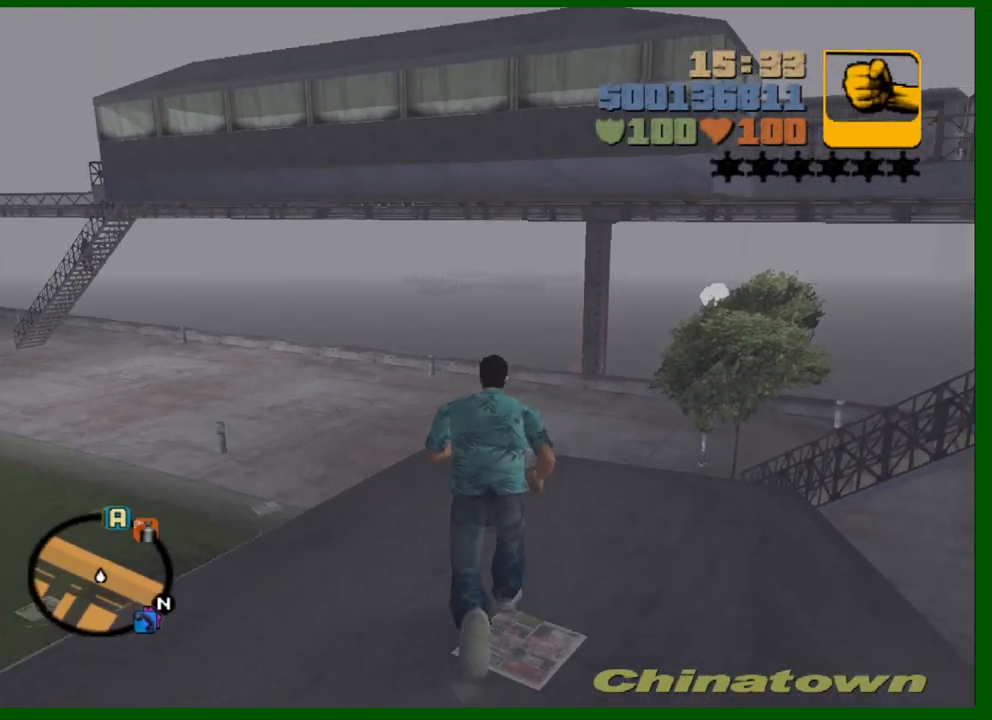
{"keys": ["w"], "mouse": [], "mouse_move": "still", "events": [[250, "mouse_left", "down"], [300, "mouse_left", "up"], [300, "space", "down"], [383, "f1", "down"], [433, "f1", "up"], [433, "space", "up"]]}
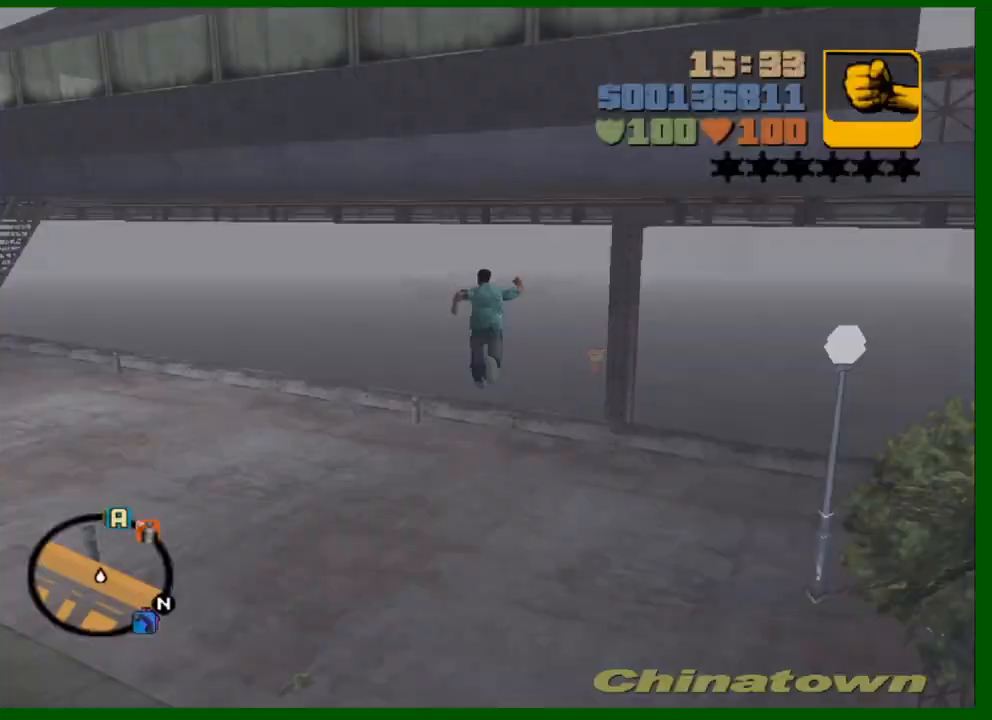
{"keys": ["w"], "mouse": [], "mouse_move": "still", "events": [[33, "f1", "down"], [67, "f1", "up"]]}
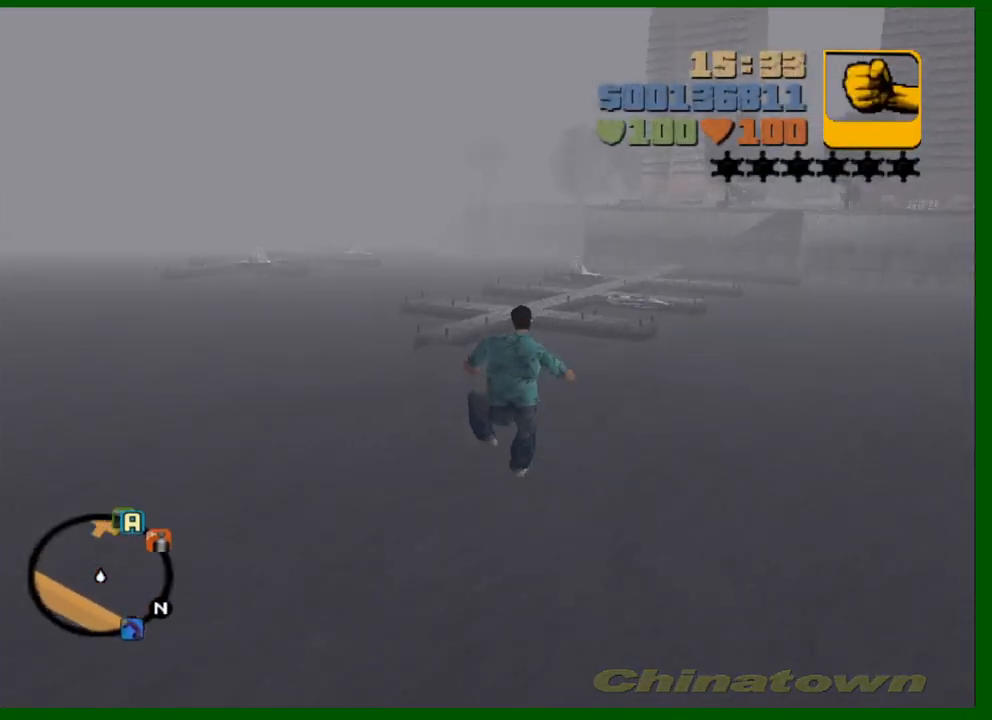
{"keys": ["w"], "mouse": [], "mouse_move": "still", "events": []}
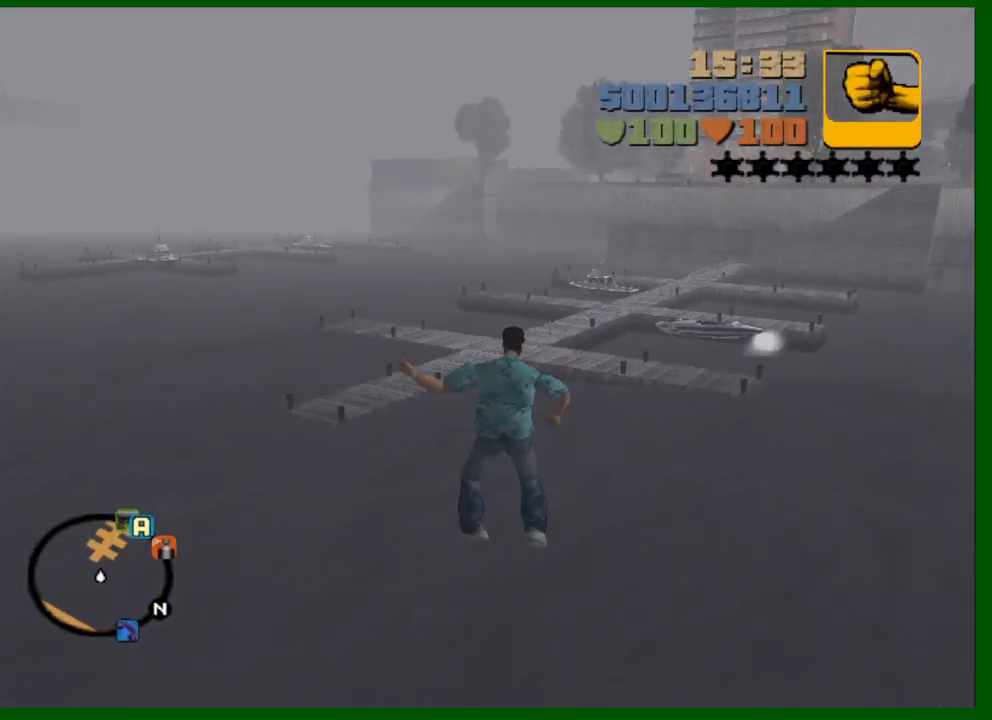
{"keys": ["w"], "mouse": [], "mouse_move": "still", "events": []}
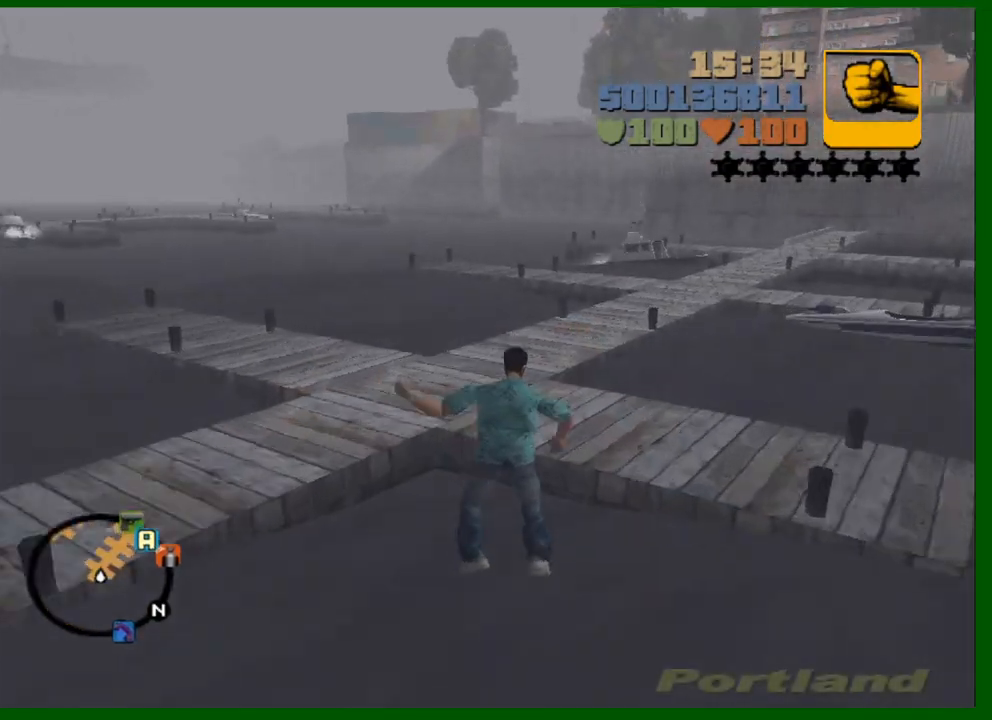
{"keys": ["w"], "mouse": [], "mouse_move": "still", "events": []}
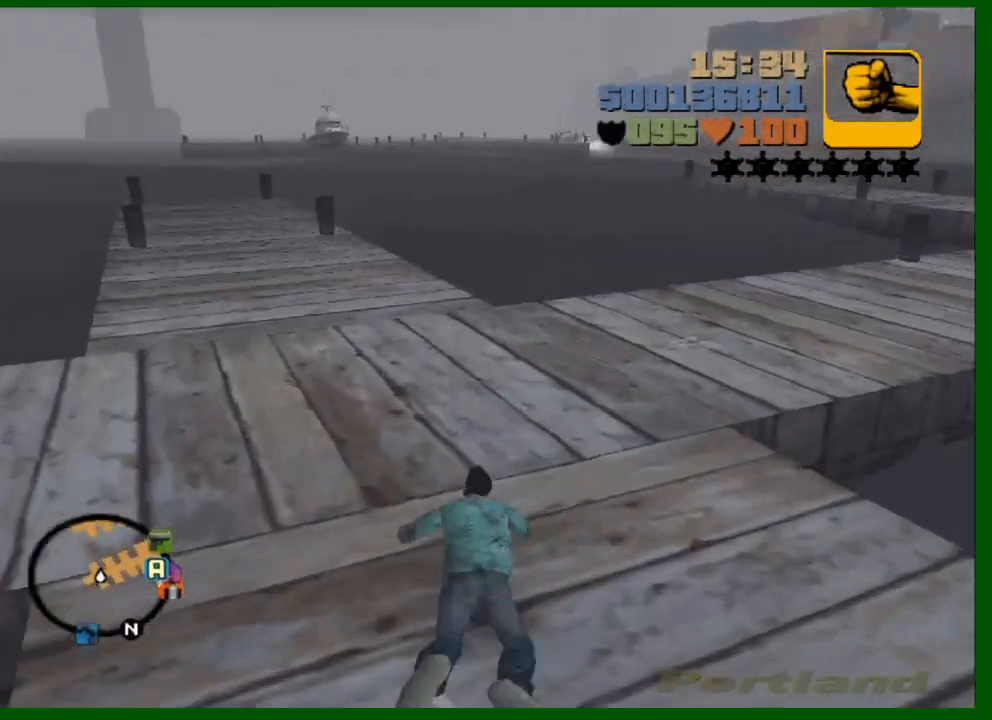
{"keys": ["a", "shift", "w"], "mouse": [], "mouse_move": "still", "events": [[183, "a", "down"], [183, "shift", "down"]]}
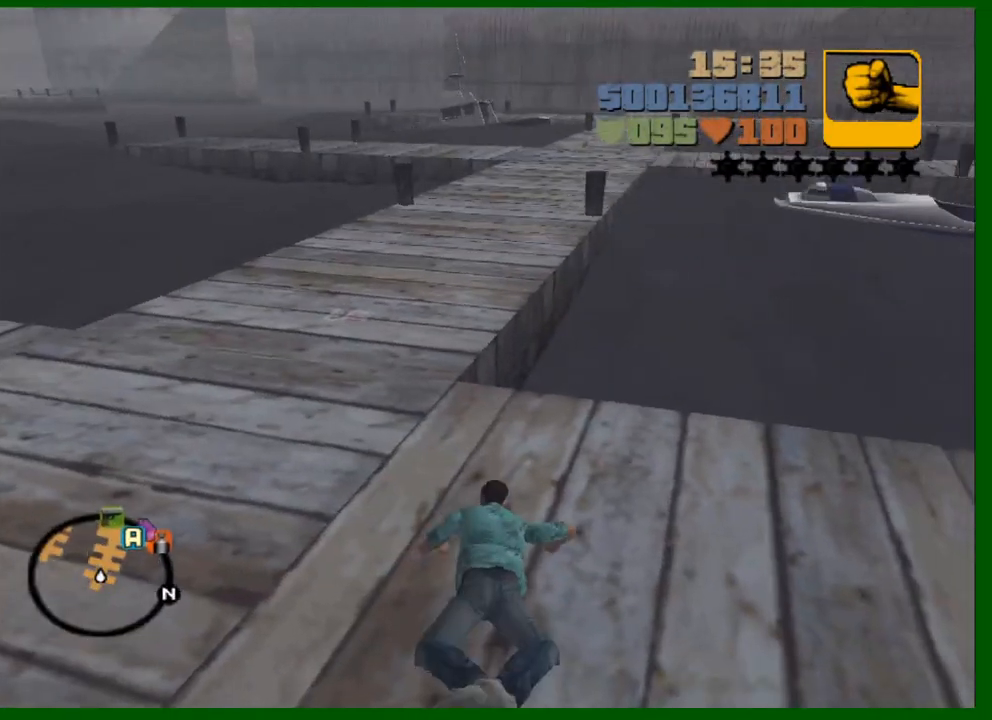
{"keys": ["a", "shift", "w"], "mouse": [], "mouse_move": "right", "events": []}
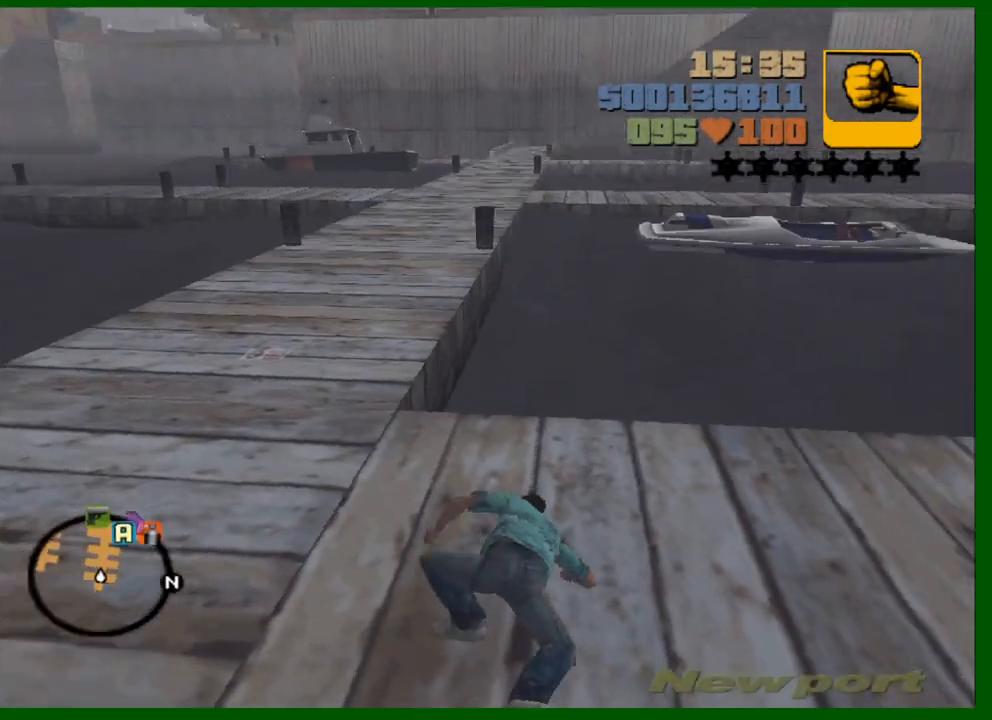
{"keys": ["a", "shift", "w"], "mouse": [], "mouse_move": "still", "events": []}
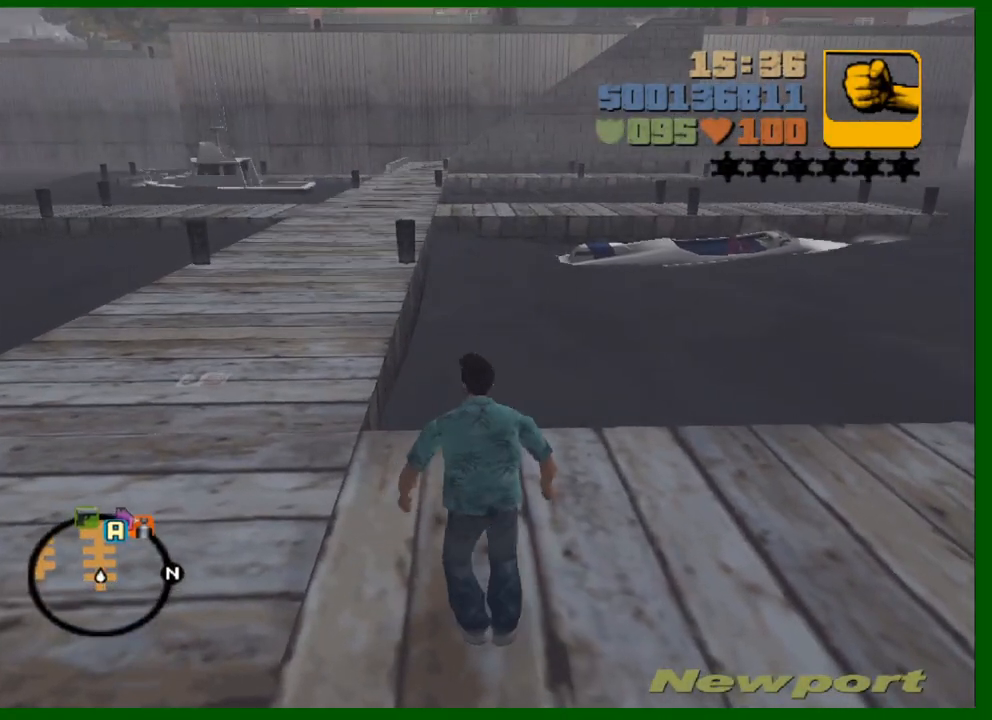
{"keys": ["a", "shift", "w"], "mouse": [], "mouse_move": "still", "events": []}
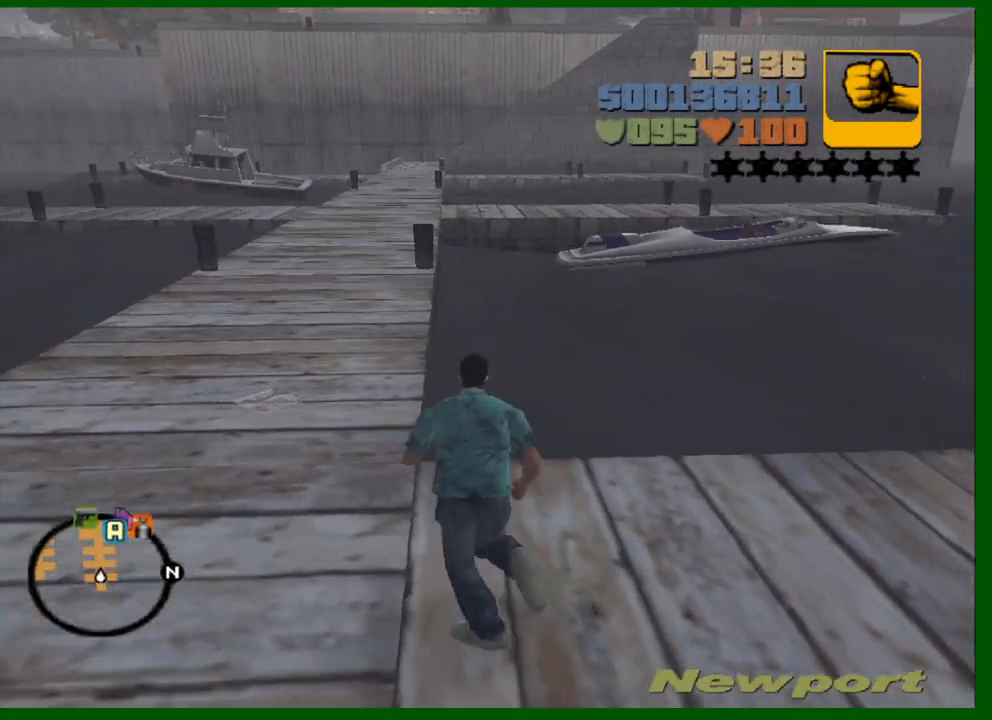
{"keys": ["a", "shift", "w"], "mouse": [], "mouse_move": "still", "events": []}
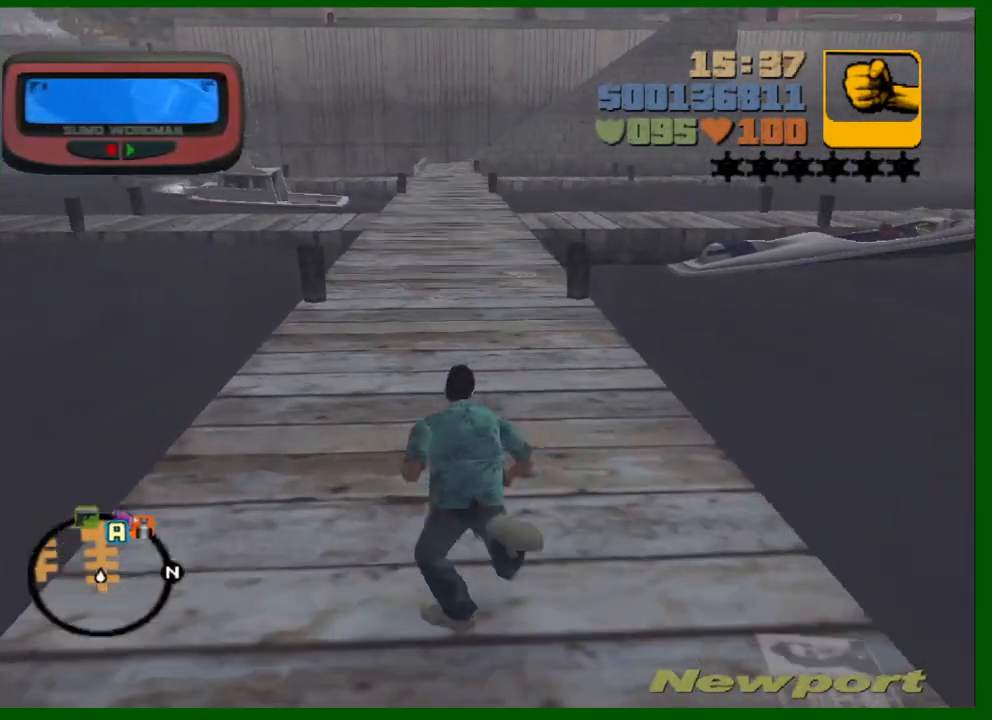
{"keys": ["shift", "w"], "mouse": [], "mouse_move": "still", "events": [[83, "a", "up"]]}
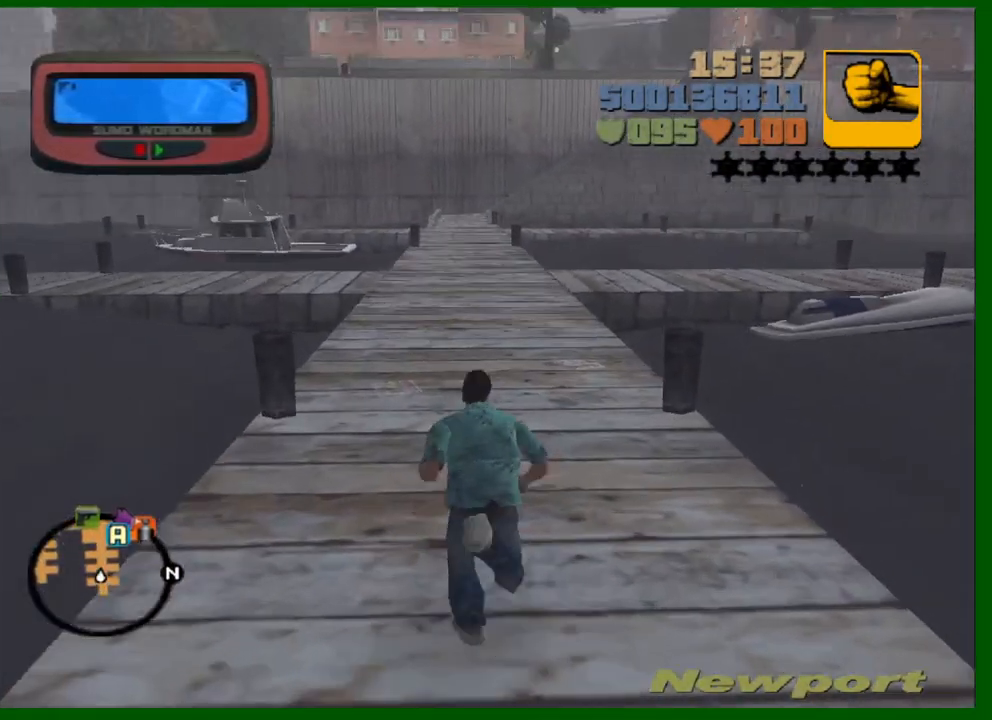
{"keys": ["shift", "w"], "mouse": [], "mouse_move": "still", "events": []}
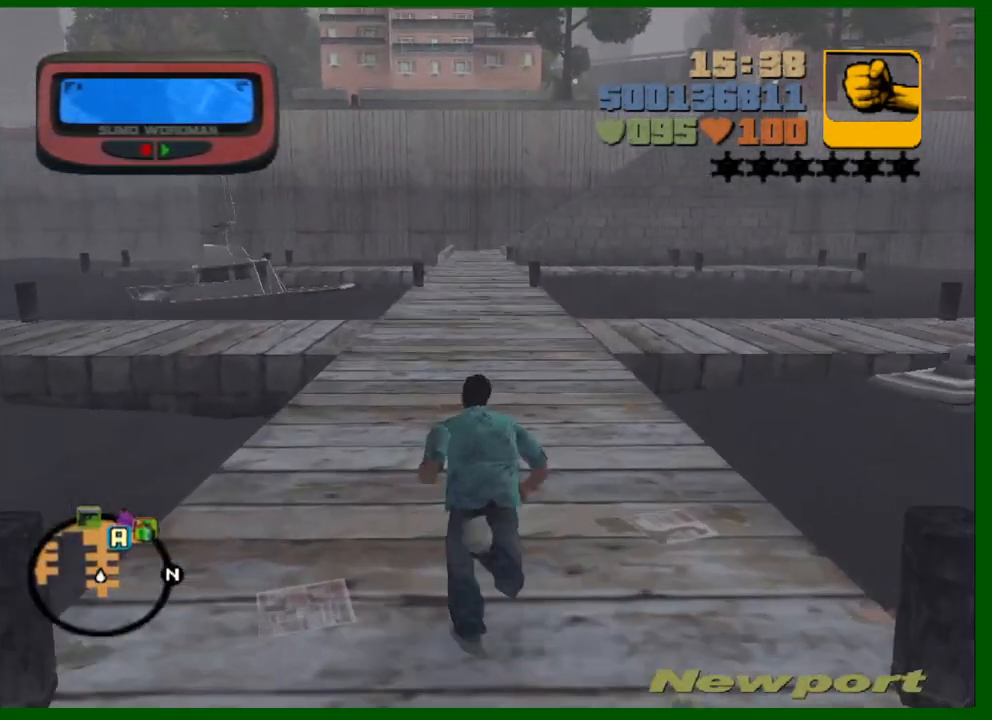
{"keys": ["w"], "mouse": [], "mouse_move": "still", "events": [[67, "shift", "up"], [67, "space", "down"], [150, "space", "up"]]}
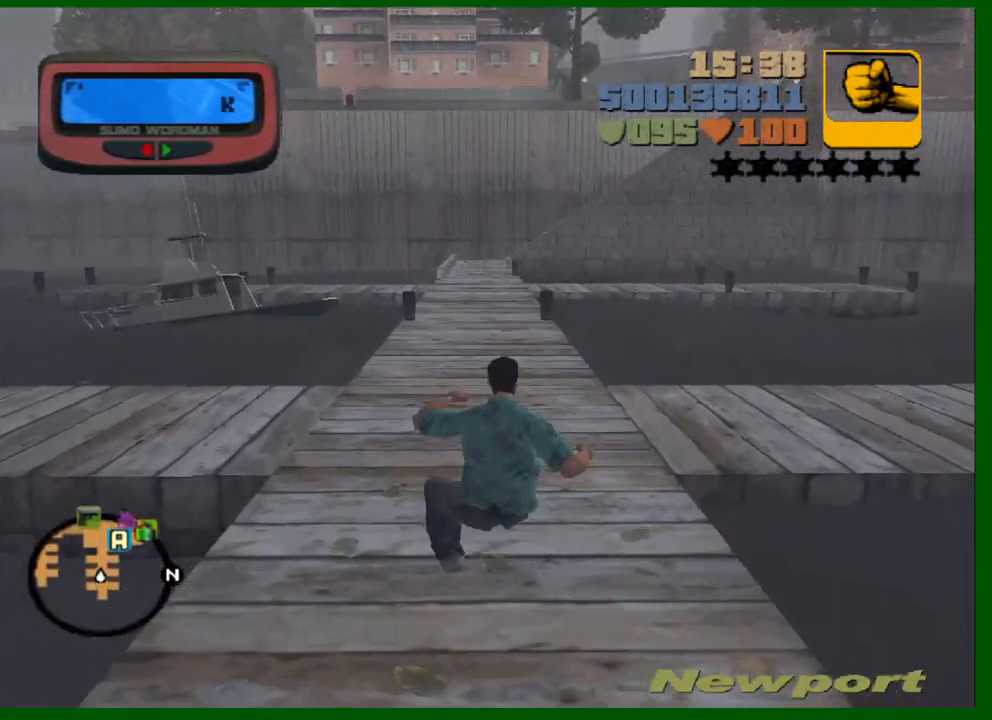
{"keys": ["f1", "w"], "mouse": [], "mouse_move": "still", "events": [[350, "space", "down"], [450, "f1", "down"], [500, "space", "up"]]}
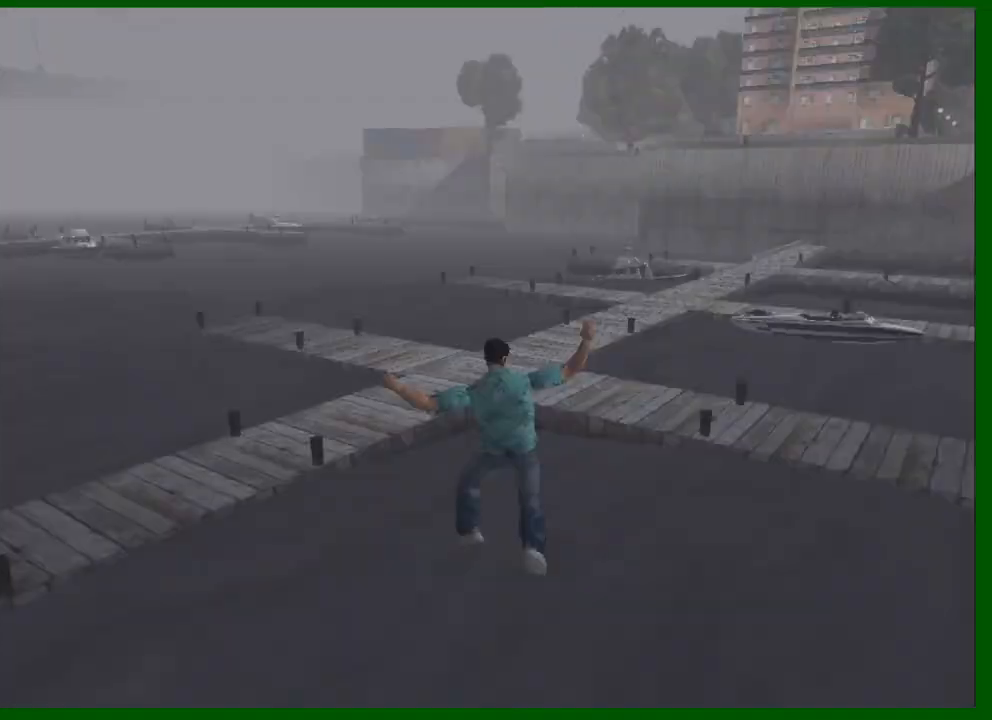
{"keys": ["shift", "w"], "mouse": [], "mouse_move": "right", "events": [[50, "f1", "up"], [100, "f1", "down"], [183, "f1", "up"], [467, "shift", "down"]]}